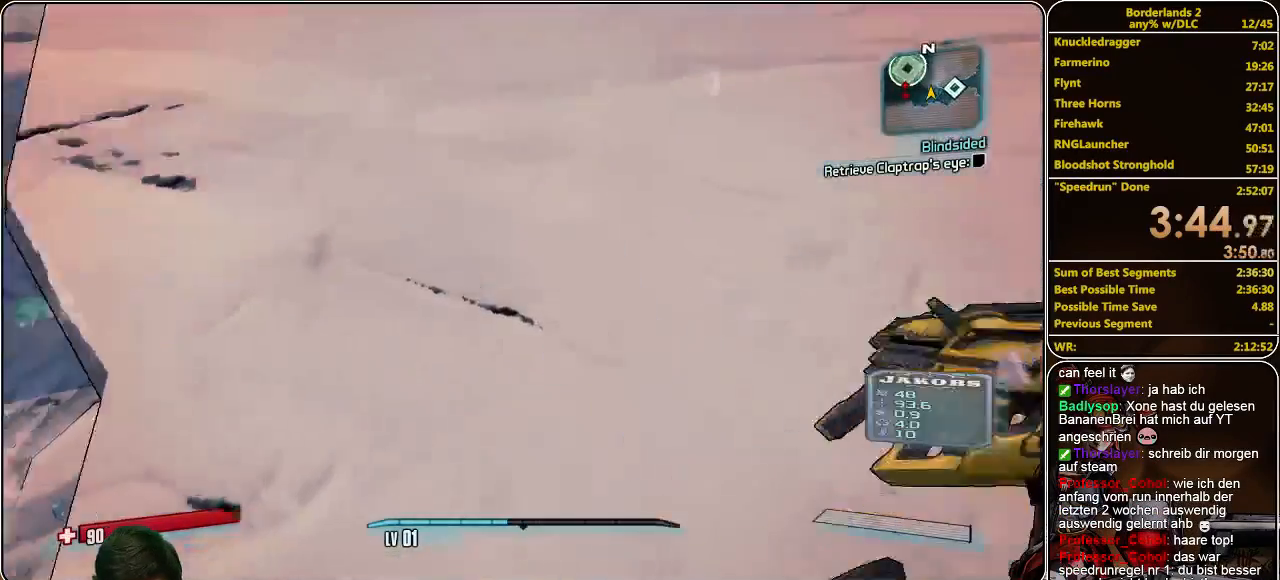
Gameplay with keyboard and mouse; each line is a JSON object with the keys and mouse buttons held at the frame after it. "events" lists presses ("down") and releases ("up") of "a", "alt", "c", "ctrl", "d", "e", "f", "q", "r", "s", "shift", "space", "tab", "v", "w", "x", "z", "mouse_left", "mouse_middle", "mouse_right", "mouse_wheel_up" and "mouse_wheel_down" between this image and that frame as [ms after this image, input, new state], when the widget could be followed in between. "mouse_left", "mouse_middle", "mouse_right", "mouse_wheel_up", "mouse_wheel_down" = the "left", "middle", "right", "wheel_up", "wheel_down" buttons of the "mouse" list. No other keys are recorded. Mouse movement is not recorded.
{"keys": [], "mouse": [], "events": [[67, "e", "up"]]}
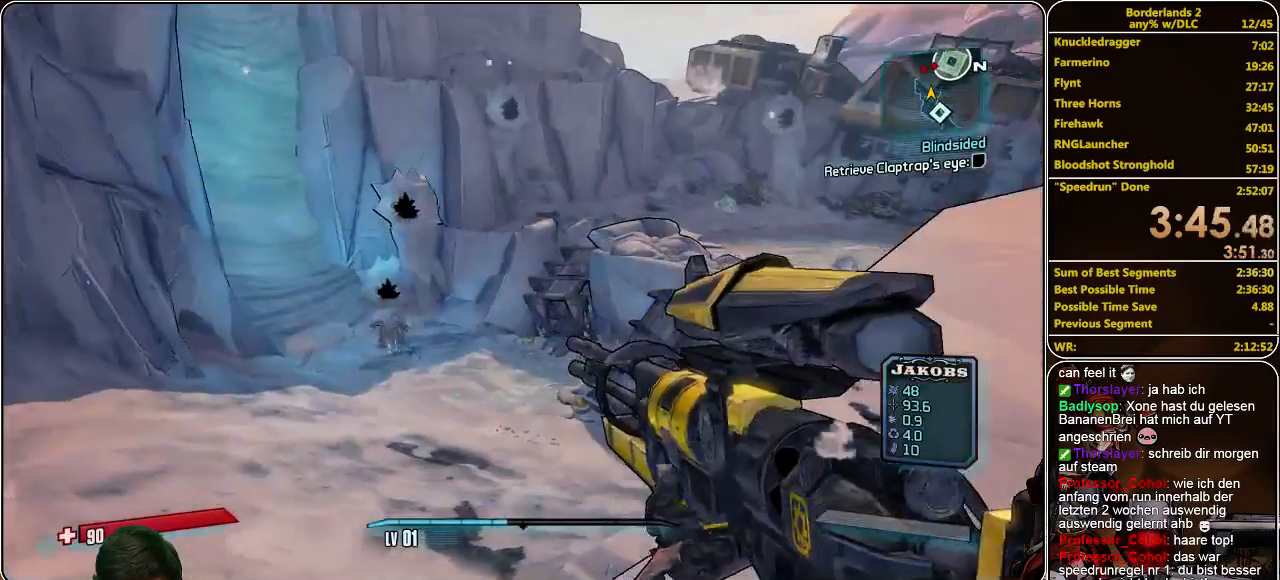
{"keys": [], "mouse": [], "events": []}
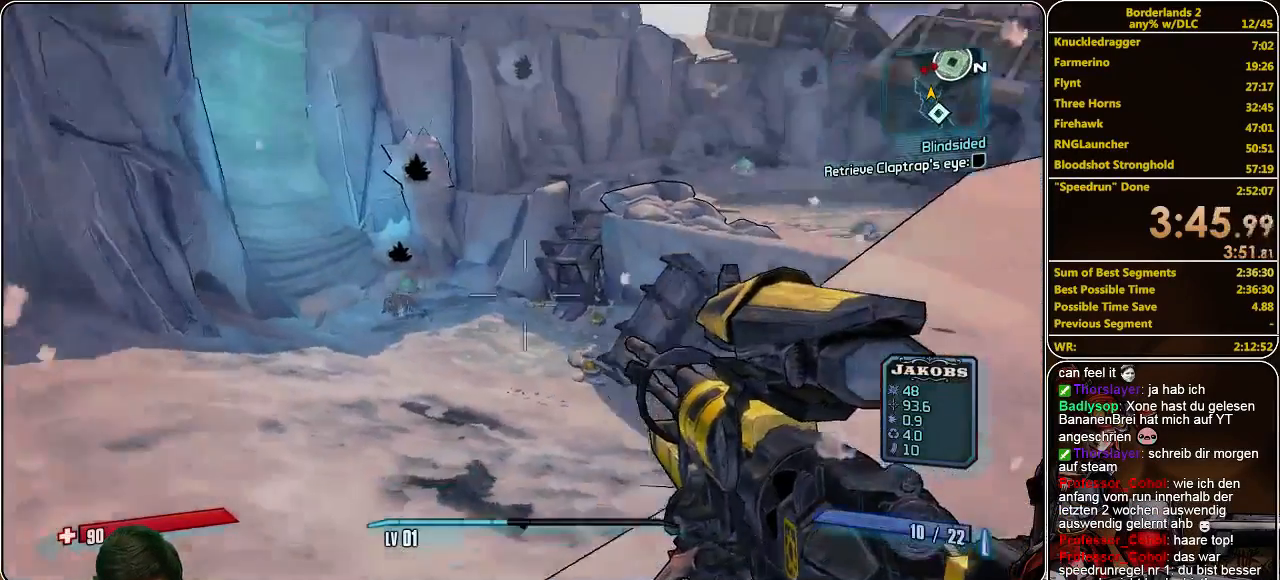
{"keys": [], "mouse": ["right"], "events": [[467, "mouse_right", "down"]]}
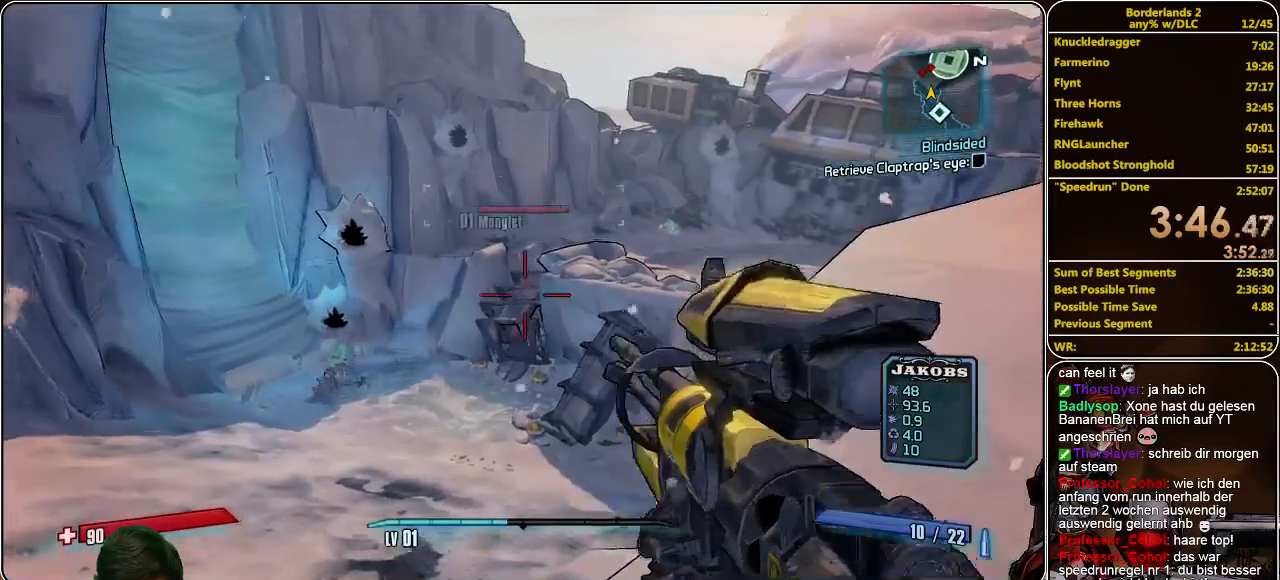
{"keys": ["a", "s"], "mouse": [], "events": [[100, "mouse_left", "down"], [167, "mouse_right", "up"], [233, "mouse_left", "up"], [267, "s", "down"], [433, "a", "down"]]}
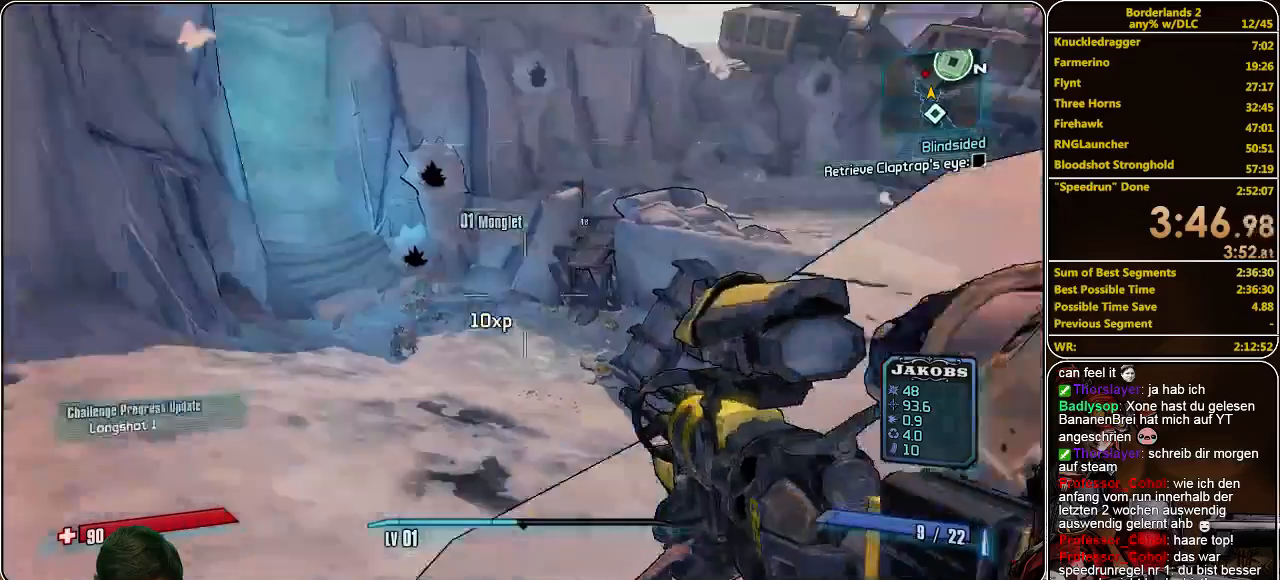
{"keys": [], "mouse": ["right"], "events": [[367, "a", "up"], [367, "s", "up"], [400, "mouse_right", "down"]]}
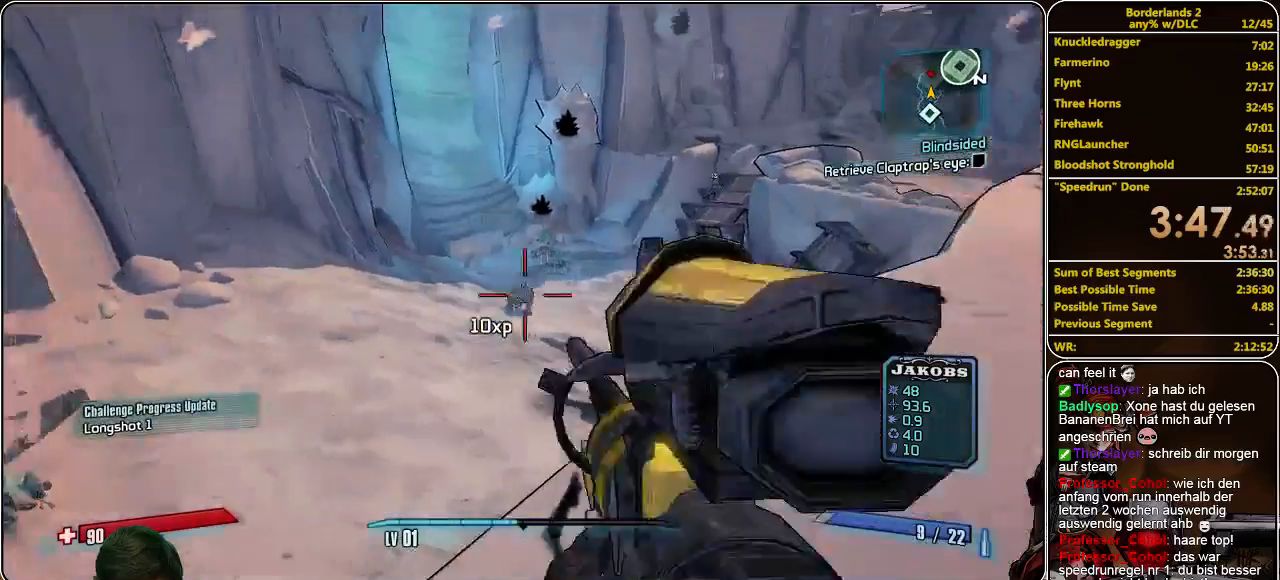
{"keys": [], "mouse": ["right"], "events": []}
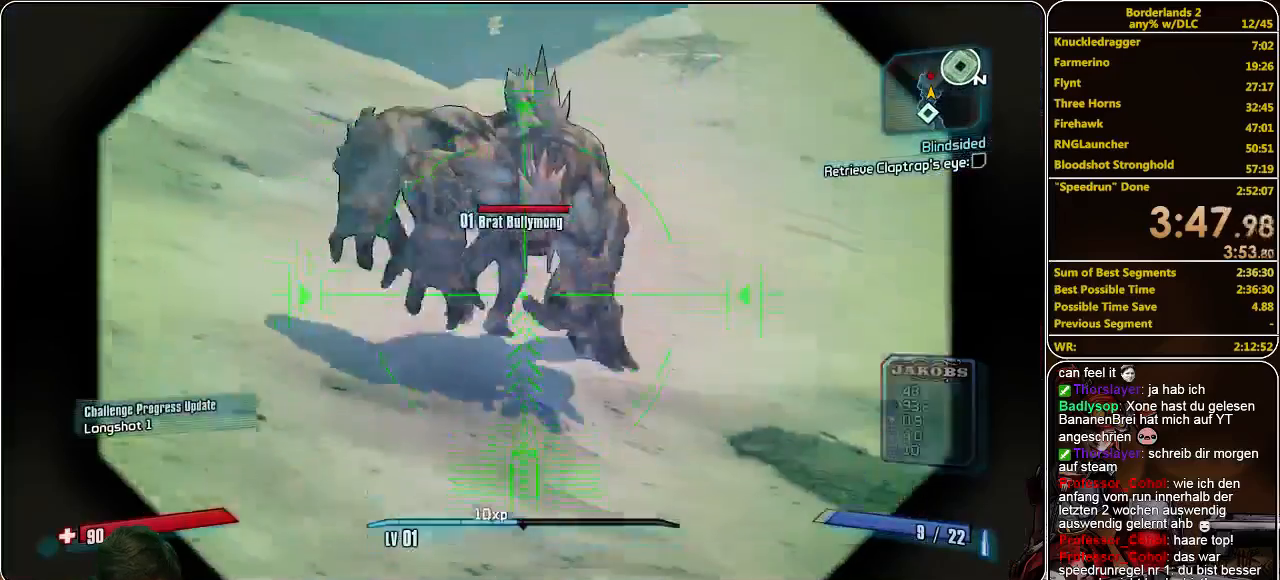
{"keys": [], "mouse": ["left", "right"], "events": [[467, "mouse_left", "down"]]}
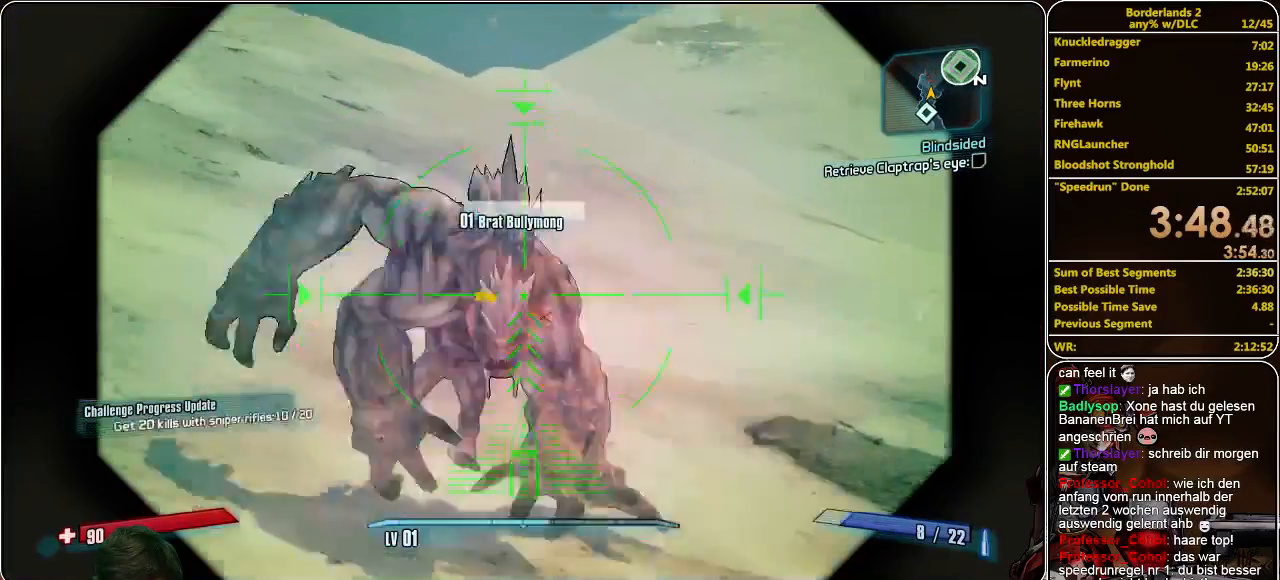
{"keys": [], "mouse": [], "events": [[100, "mouse_left", "up"], [133, "mouse_right", "up"]]}
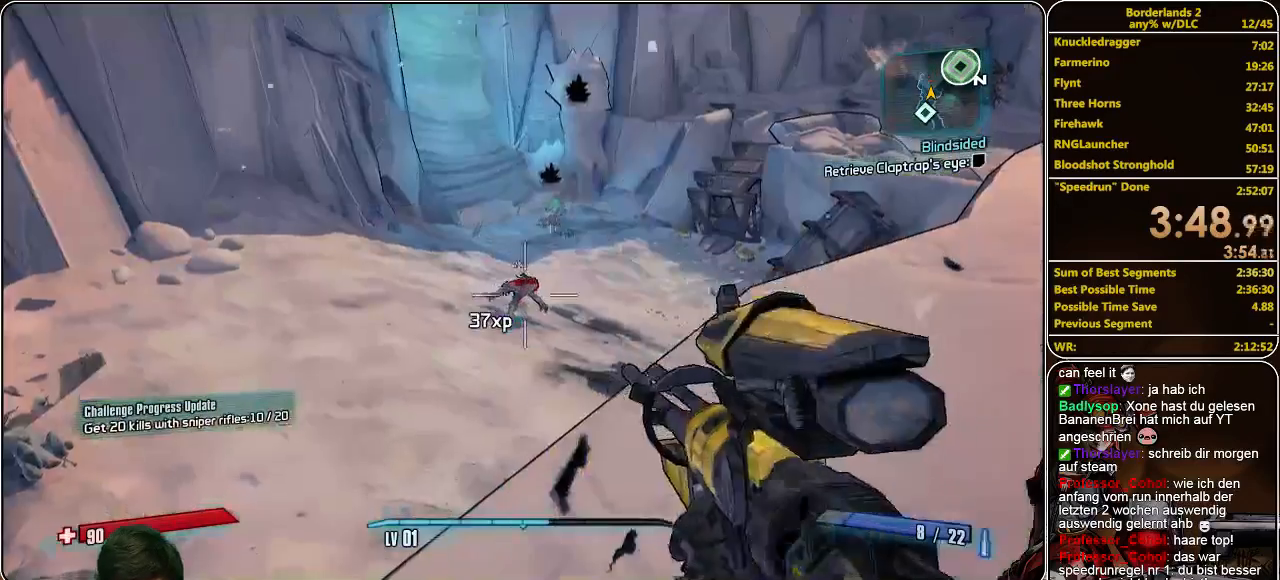
{"keys": ["a", "w"], "mouse": [], "events": [[300, "w", "down"], [433, "a", "down"]]}
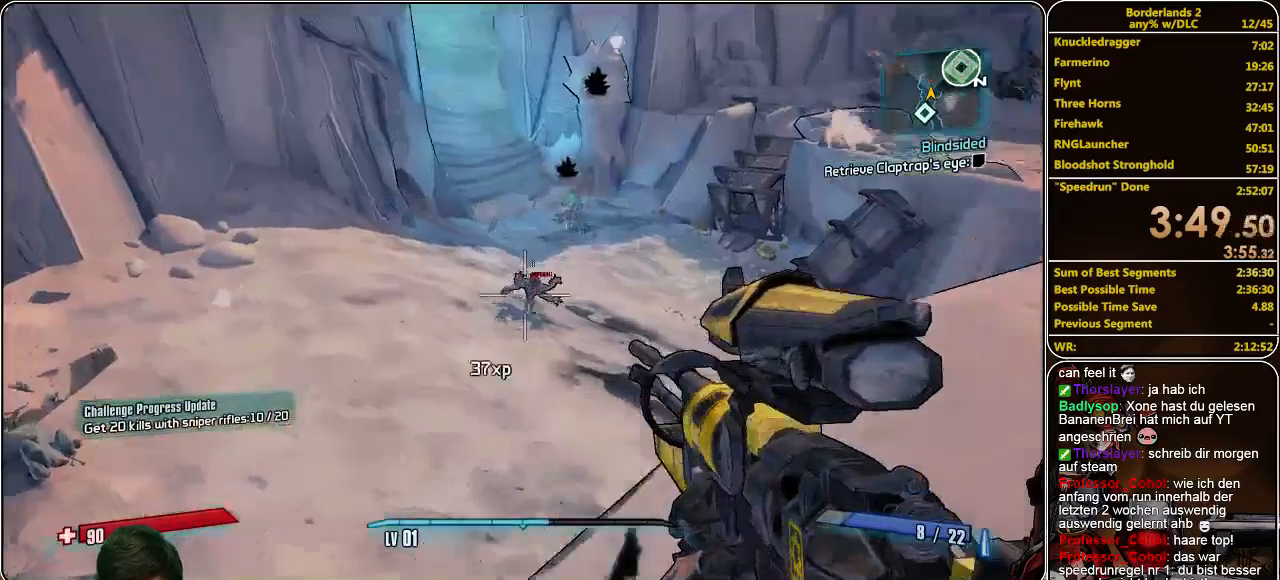
{"keys": ["w"], "mouse": [], "events": [[300, "a", "up"]]}
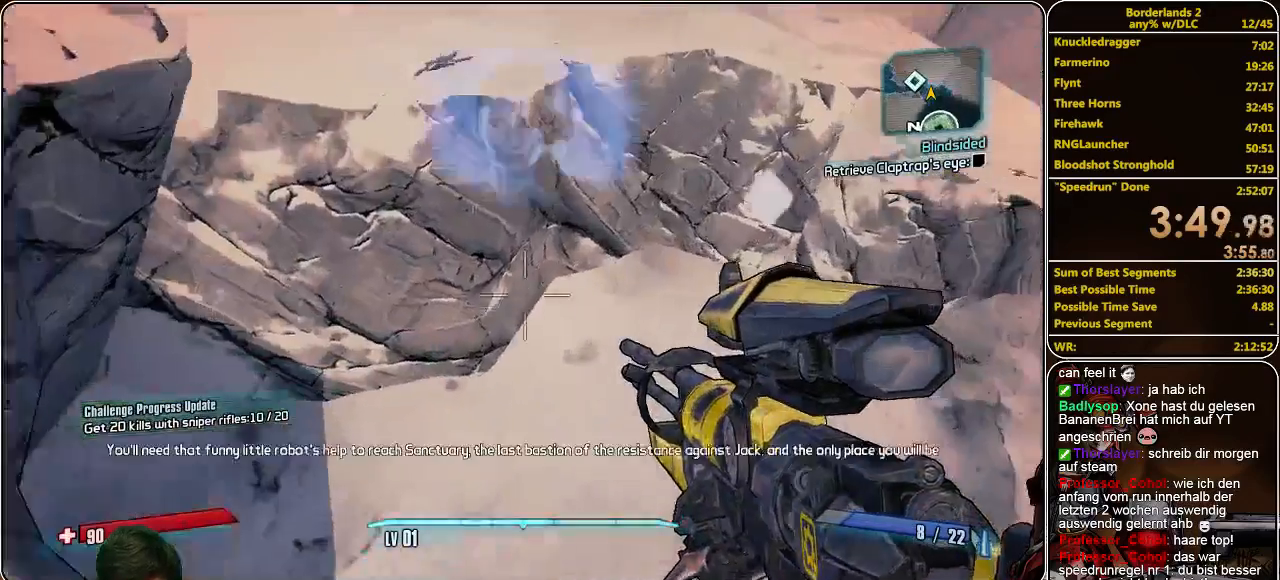
{"keys": ["s"], "mouse": [], "events": [[200, "w", "up"], [267, "a", "down"], [467, "a", "up"], [467, "s", "down"]]}
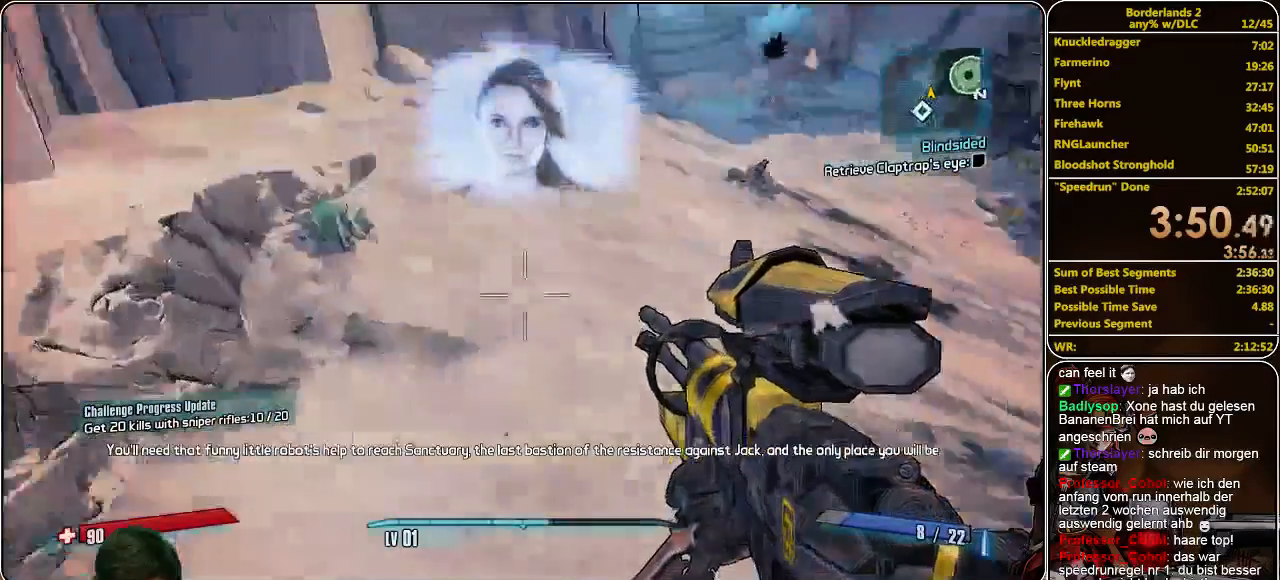
{"keys": ["d", "s"], "mouse": [], "events": [[300, "d", "down"]]}
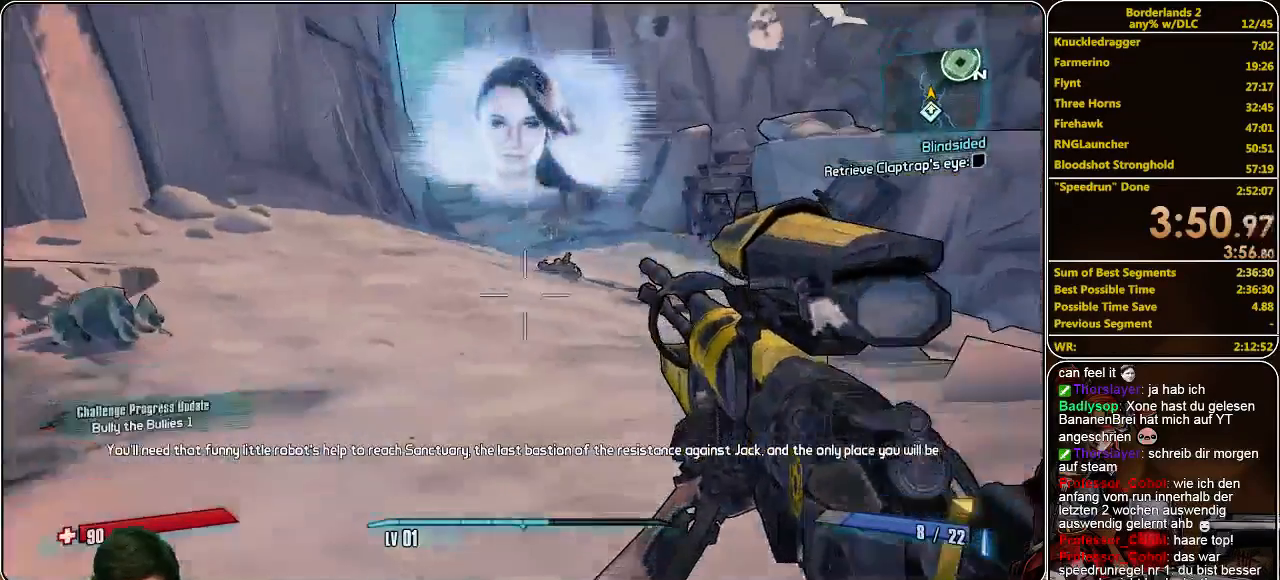
{"keys": [], "mouse": [], "events": [[67, "s", "up"], [100, "d", "up"]]}
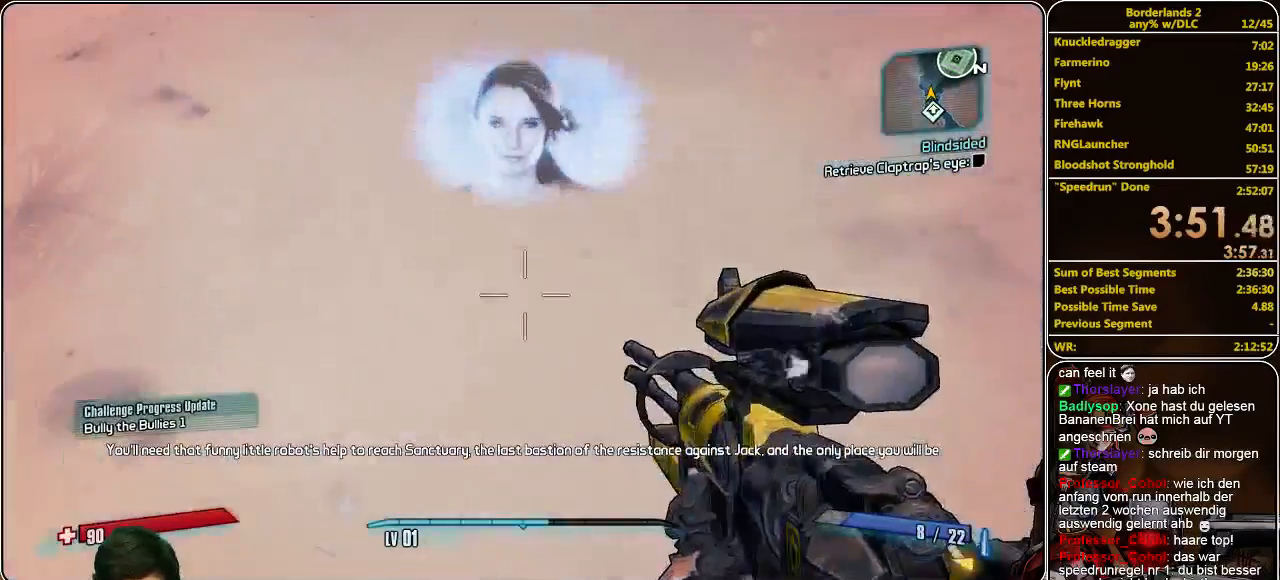
{"keys": [], "mouse": [], "events": [[67, "q", "down"], [167, "e", "down"], [167, "q", "up"], [267, "e", "up"]]}
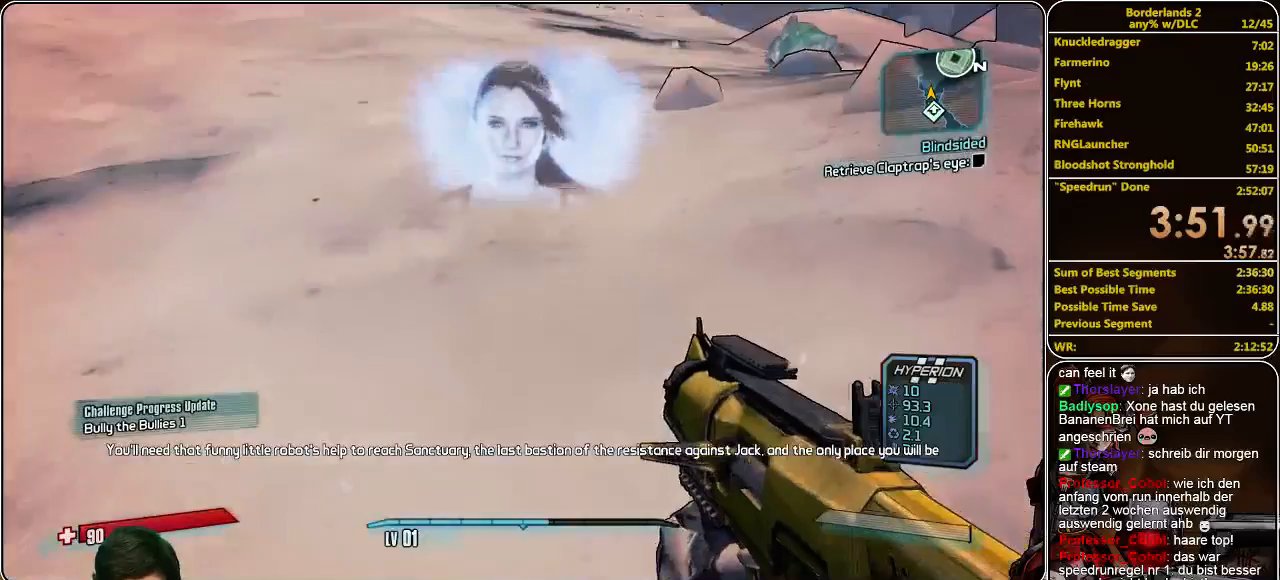
{"keys": [], "mouse": [], "events": []}
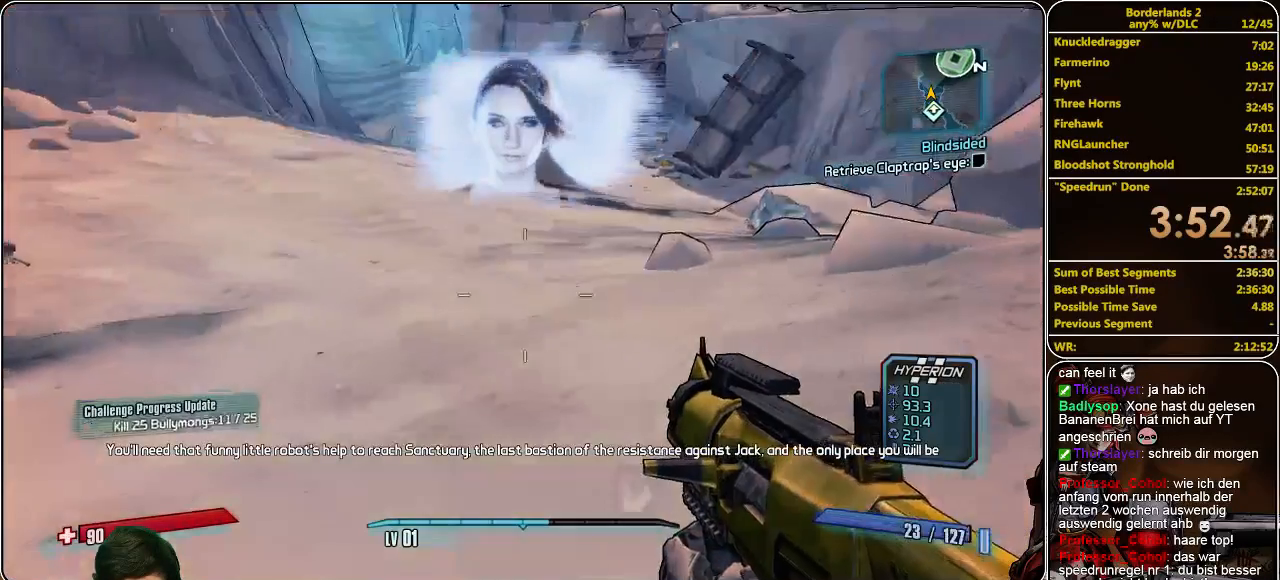
{"keys": [], "mouse": [], "events": []}
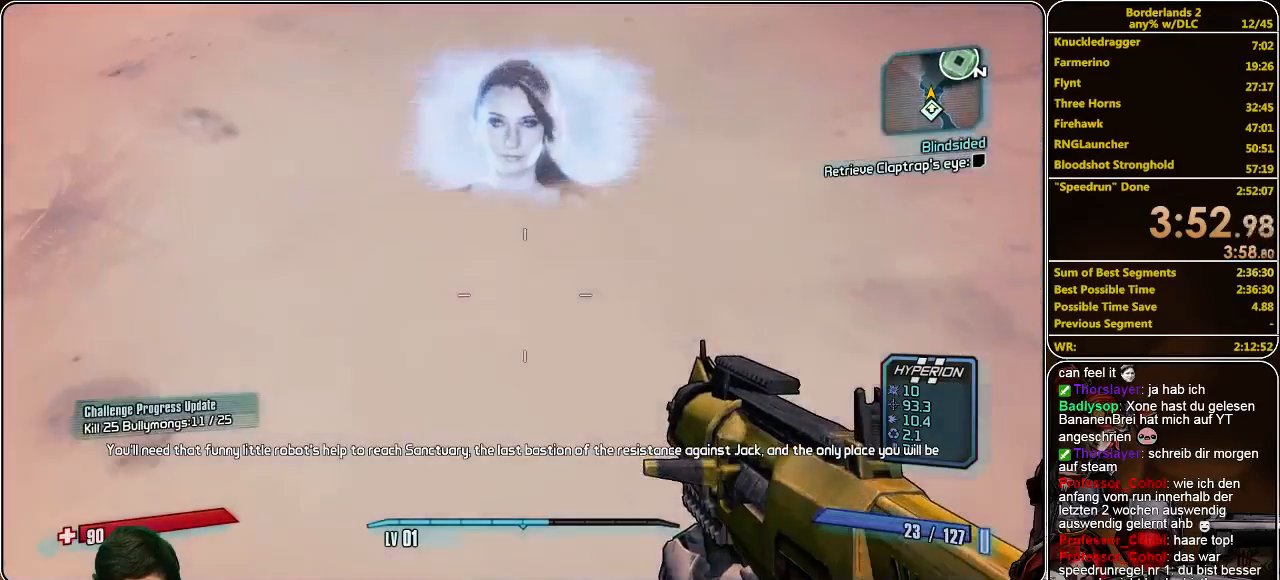
{"keys": [], "mouse": [], "events": [[200, "q", "down"], [333, "e", "down"], [333, "q", "up"], [367, "e", "up"]]}
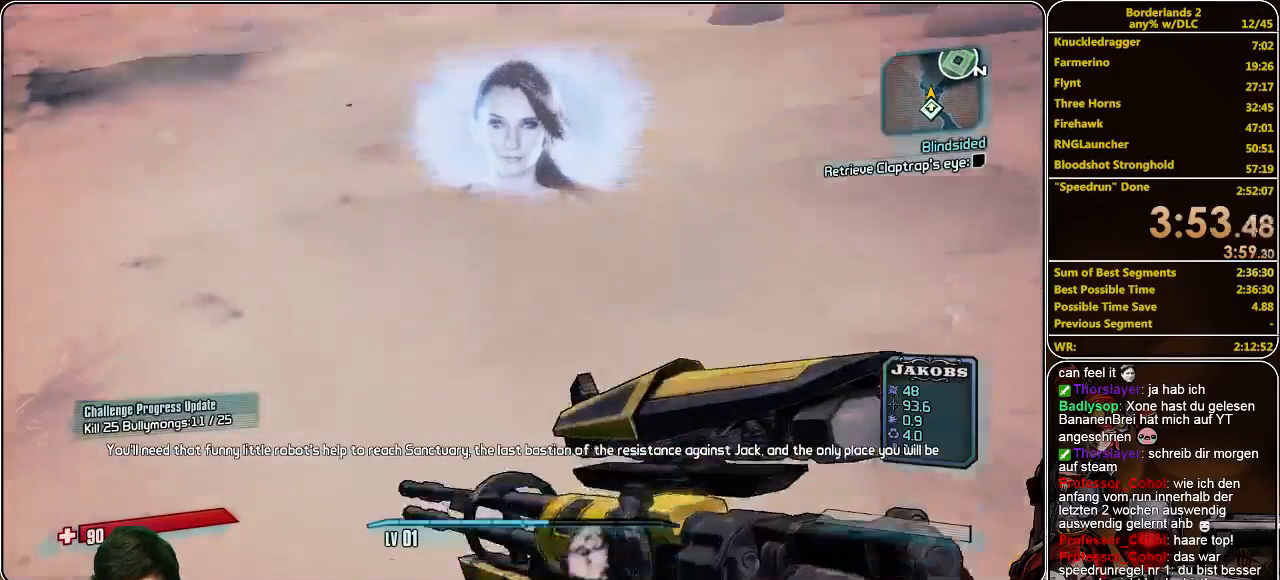
{"keys": ["a"], "mouse": [], "events": [[367, "a", "down"]]}
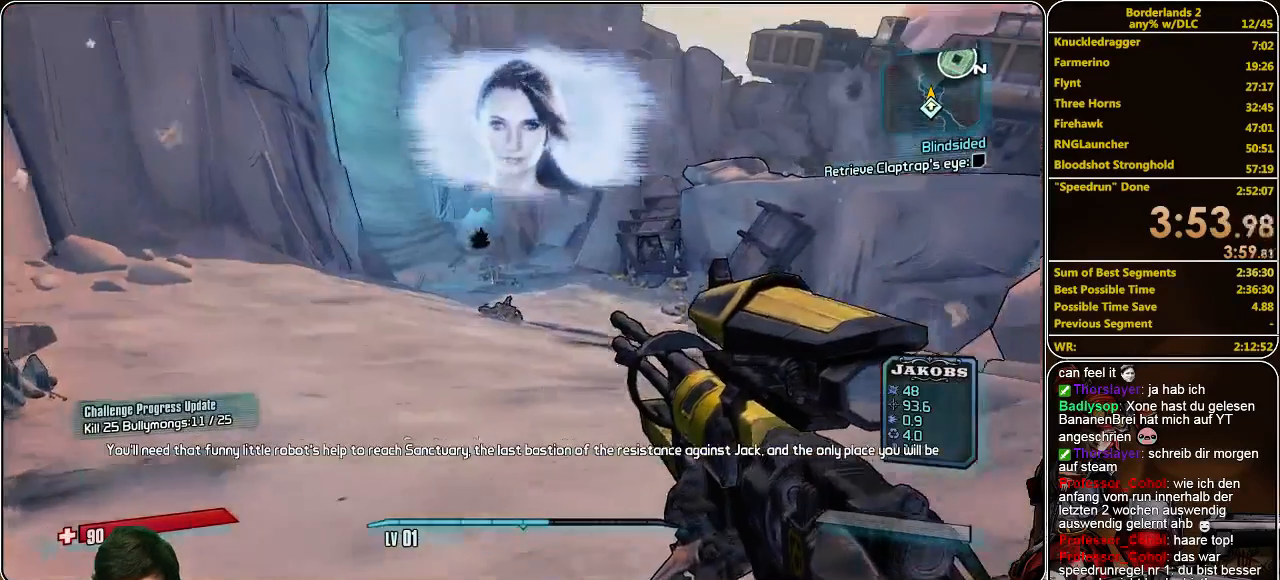
{"keys": [], "mouse": [], "events": [[33, "a", "up"]]}
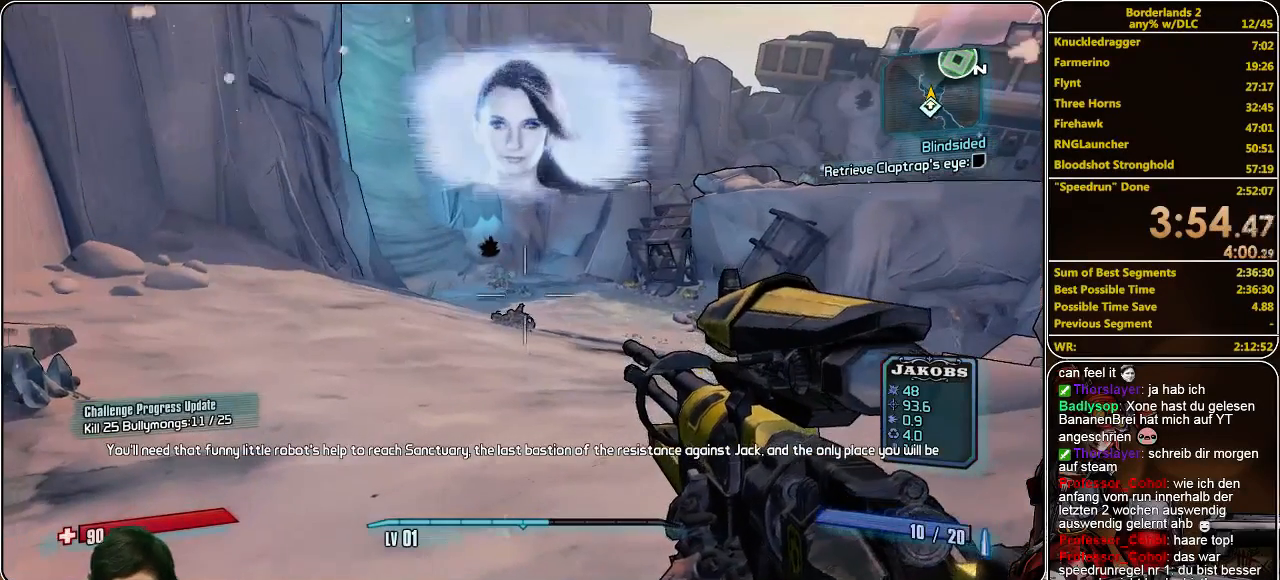
{"keys": [], "mouse": [], "events": []}
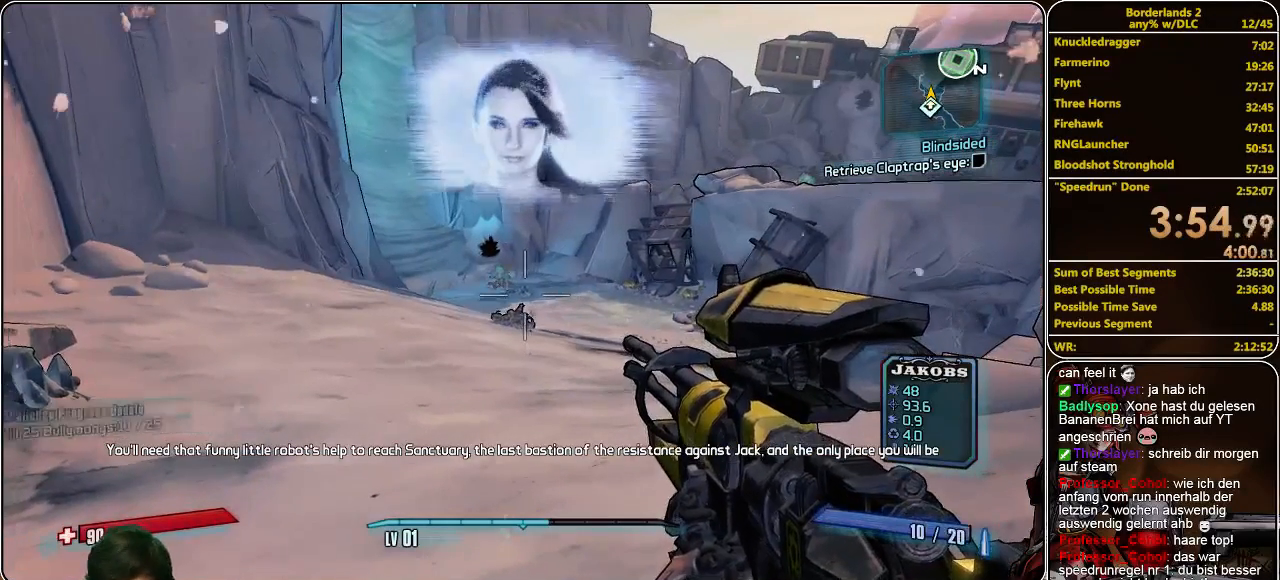
{"keys": [], "mouse": [], "events": []}
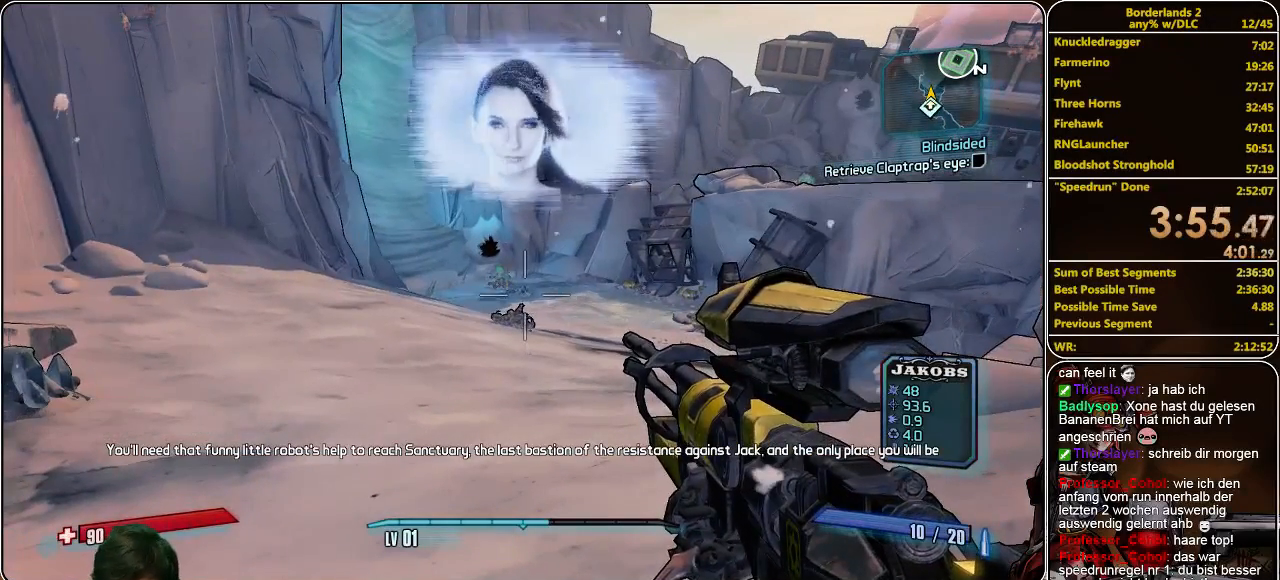
{"keys": [], "mouse": [], "events": []}
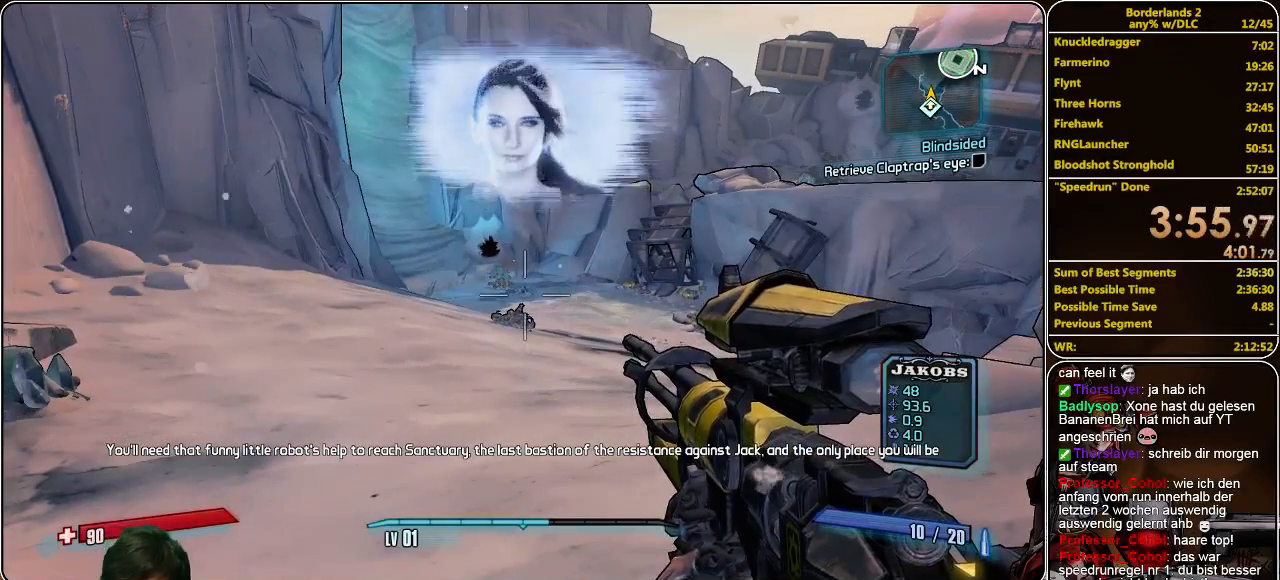
{"keys": [], "mouse": [], "events": []}
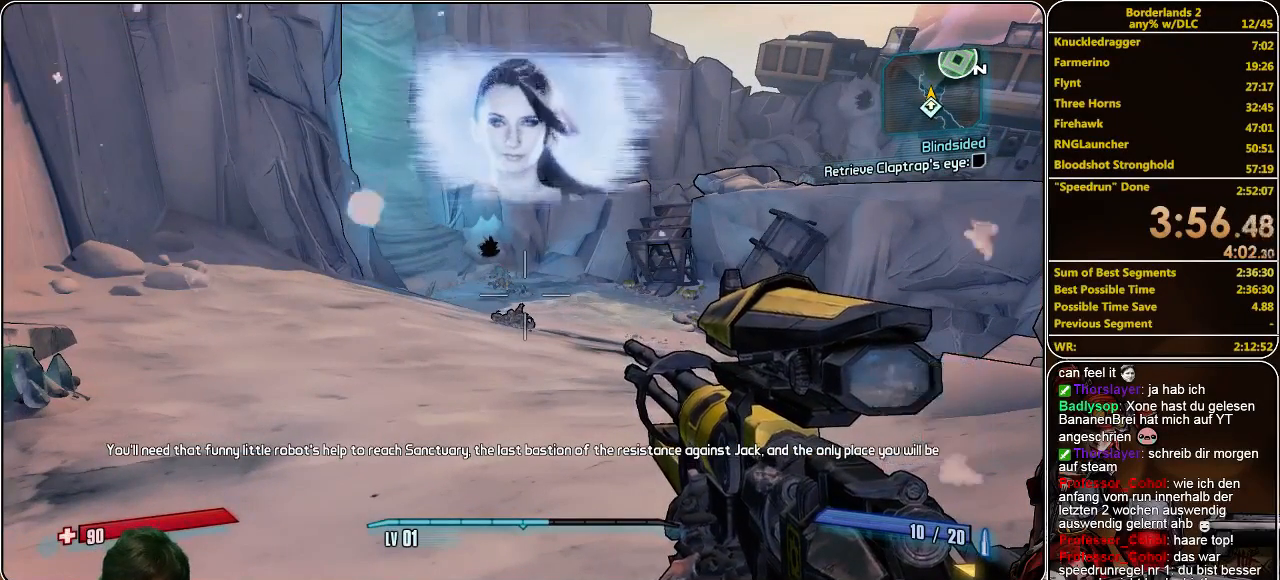
{"keys": [], "mouse": [], "events": []}
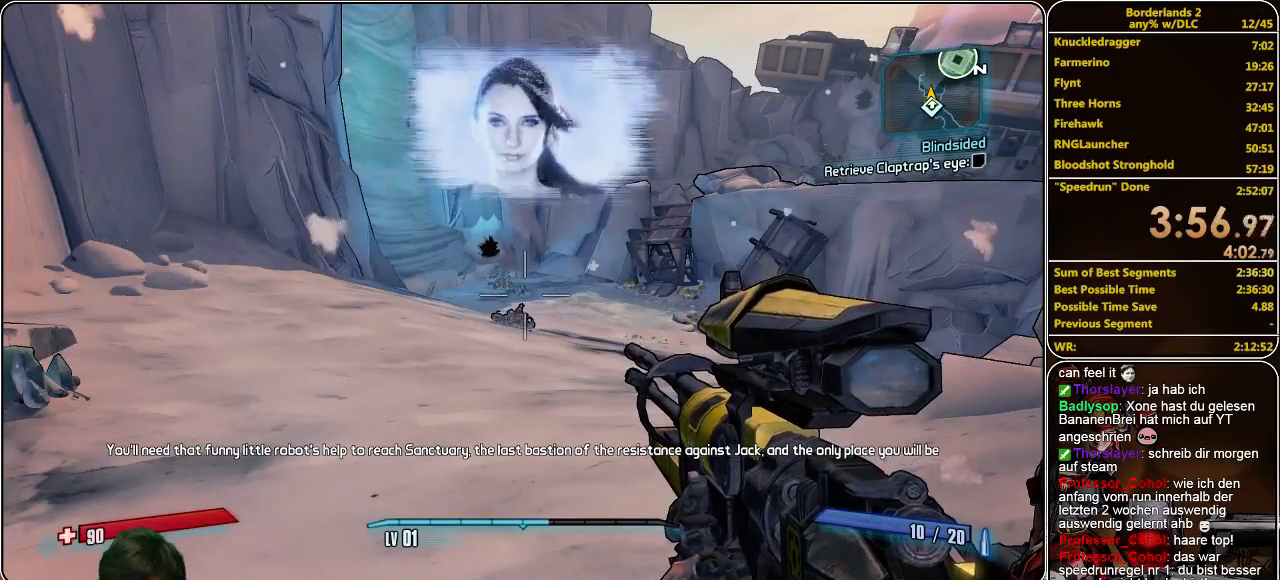
{"keys": [], "mouse": [], "events": []}
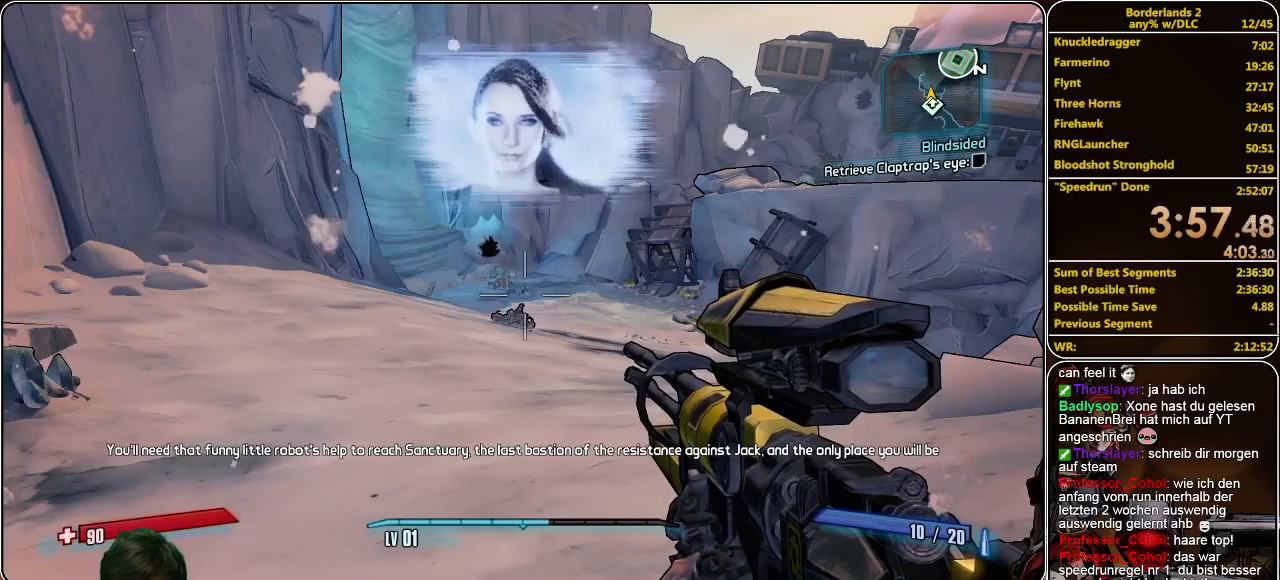
{"keys": [], "mouse": [], "events": []}
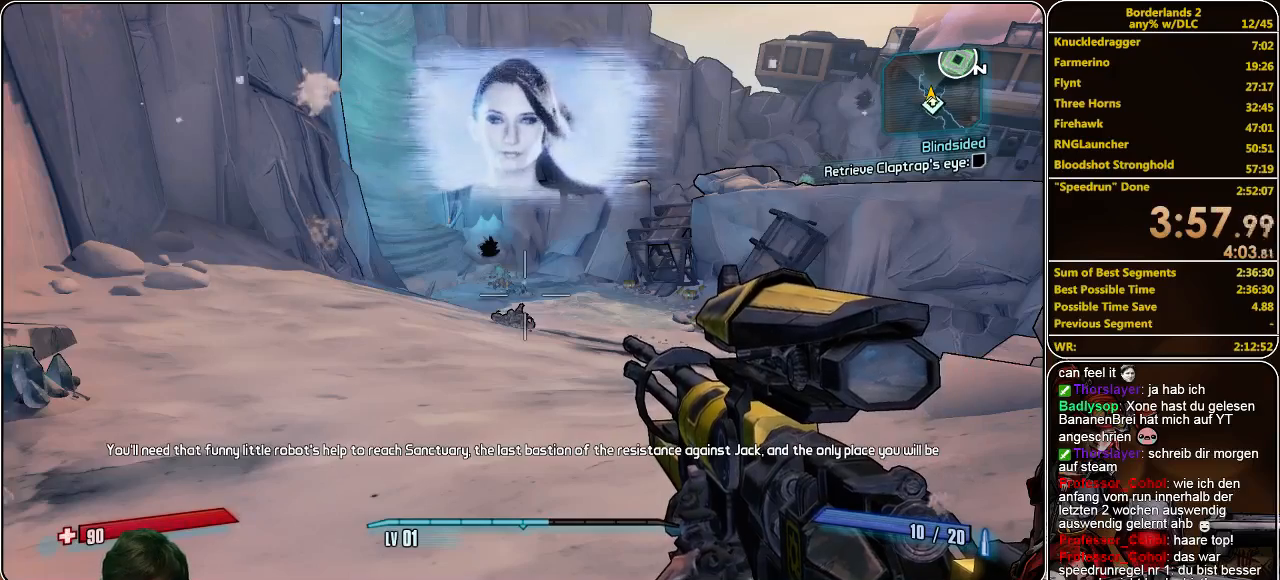
{"keys": [], "mouse": [], "events": []}
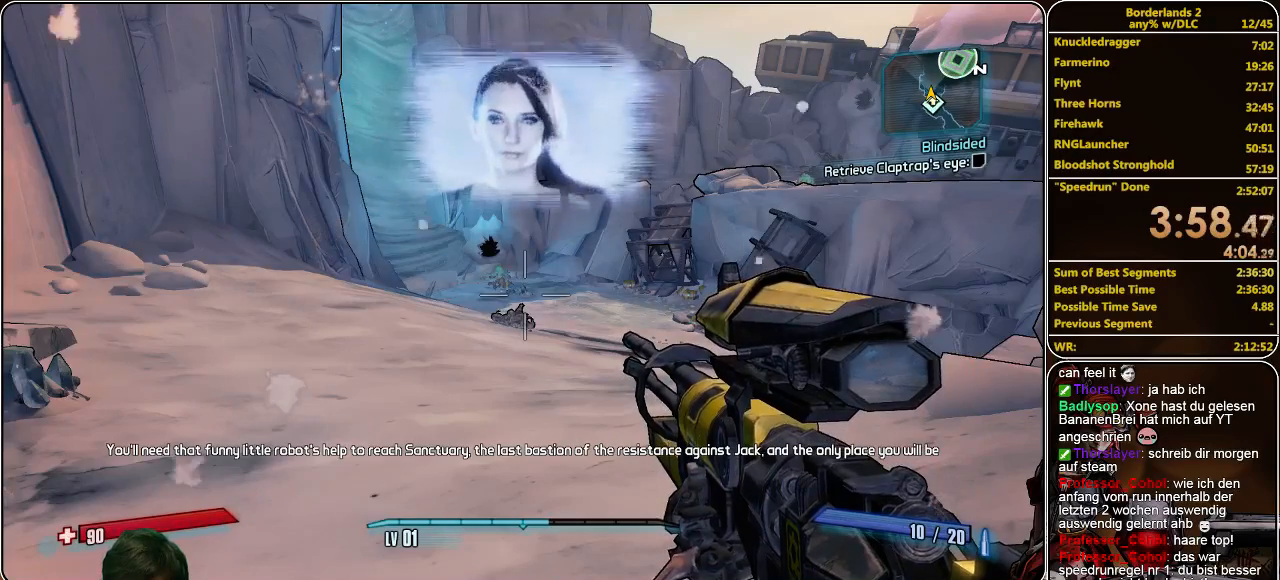
{"keys": [], "mouse": [], "events": [[300, "w", "down"], [433, "w", "up"]]}
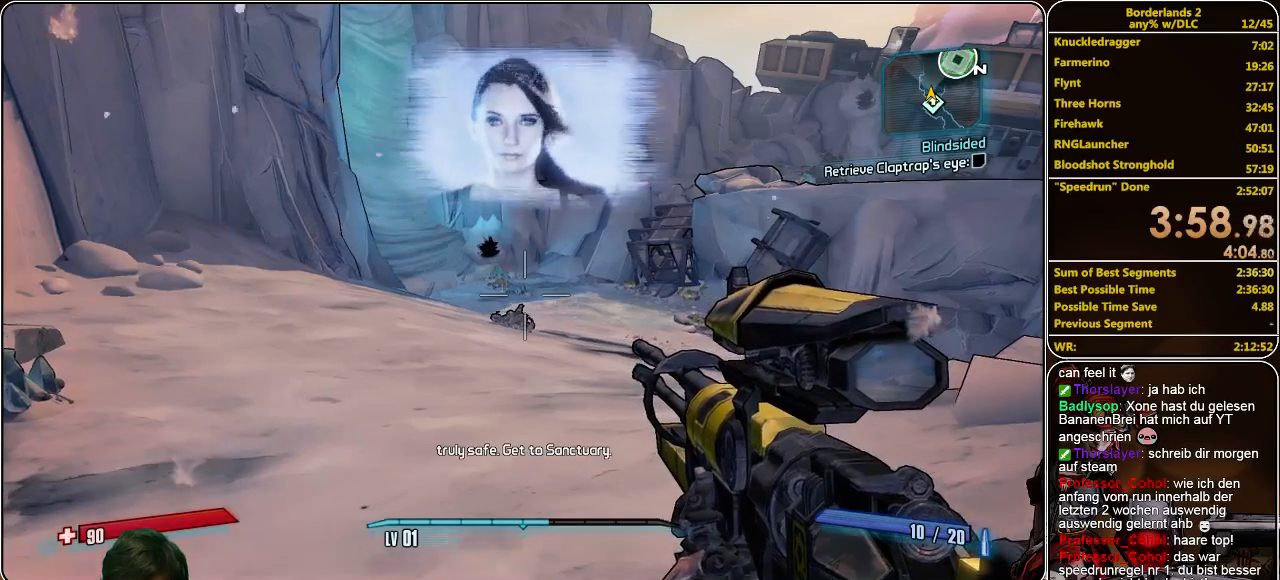
{"keys": [], "mouse": [], "events": [[167, "s", "down"], [400, "s", "up"]]}